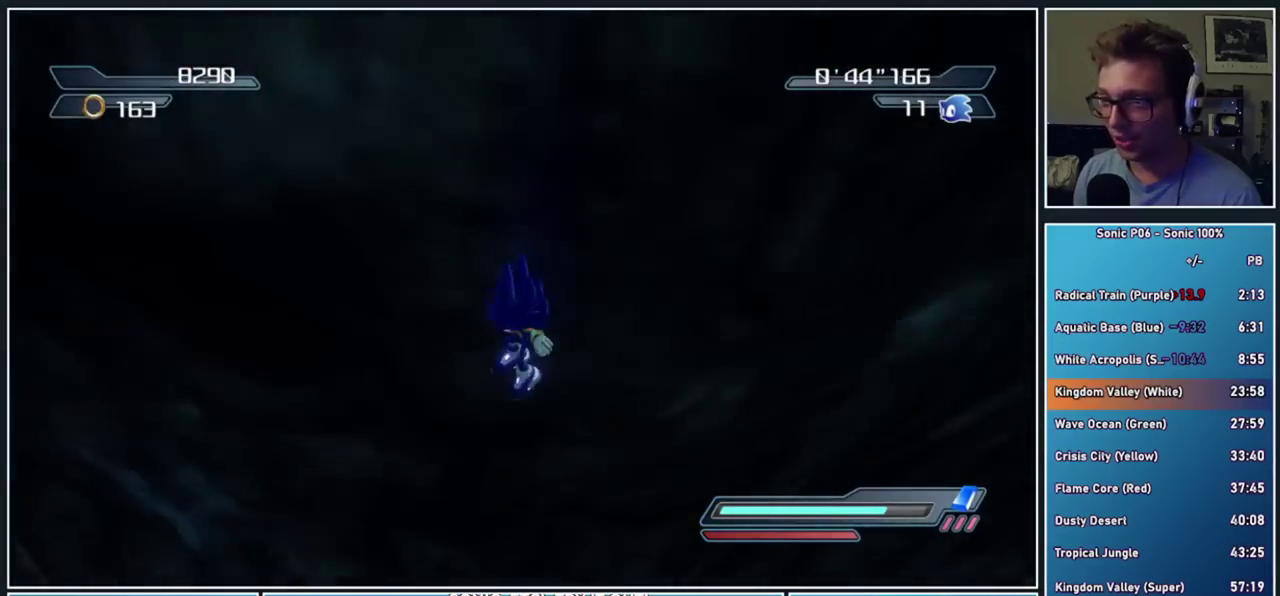
Gameplay with a controller (Xbox layout); each line is a JSON object with the inputs held at the frame after it. "events" lists button and stick changes between this image and that frame as [ms after this image, input, new state], when the widget could be followed in between. This document gives stick clicks only as held states, not as events. Not read: left_stick.
{"buttons": ["A", "X"], "right_stick": "center", "events": [[17, "right_stick", "right"], [133, "right_stick", "center"], [350, "A", "down"], [350, "X", "down"]]}
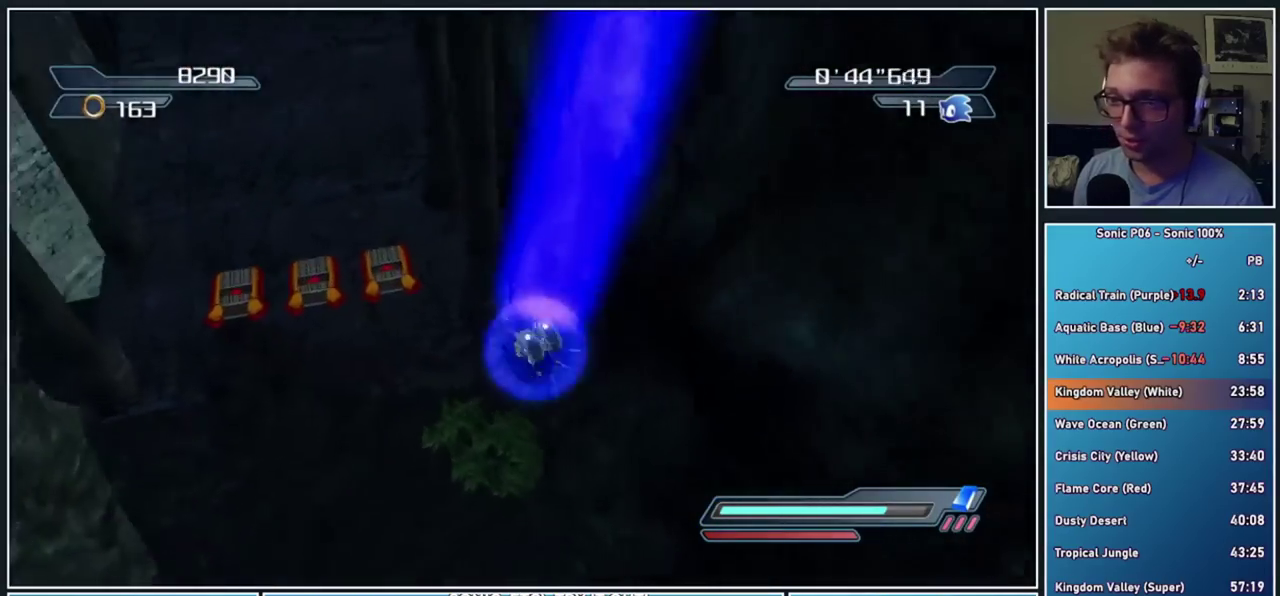
{"buttons": [], "right_stick": "center", "events": [[117, "X", "up"], [150, "A", "up"]]}
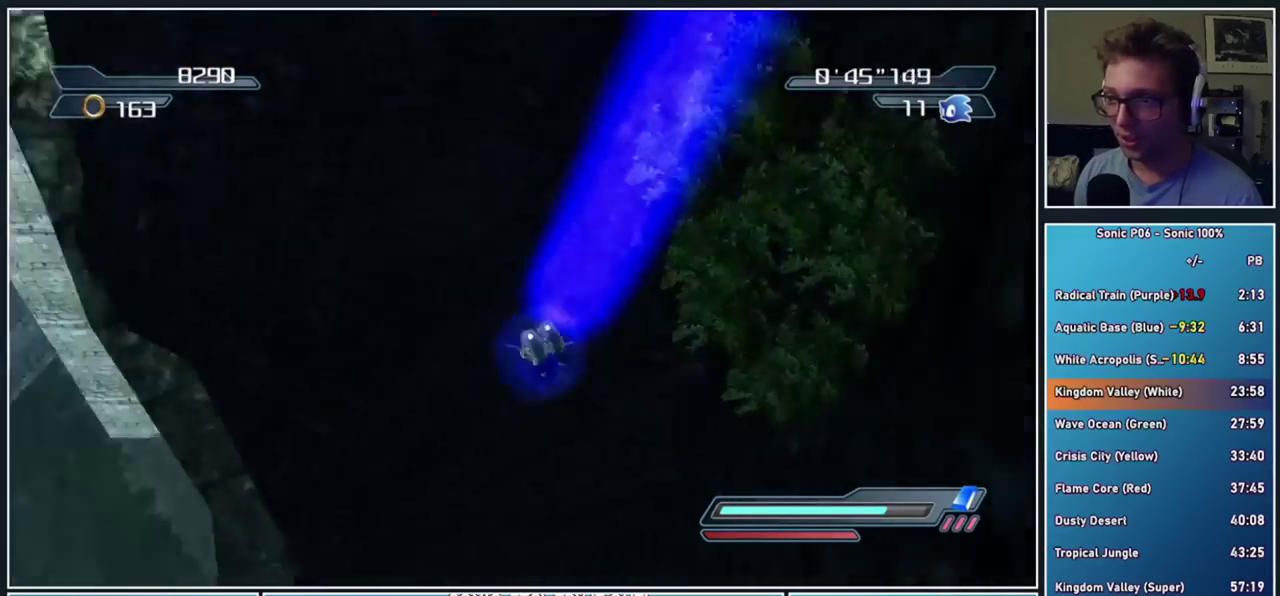
{"buttons": [], "right_stick": "center", "events": []}
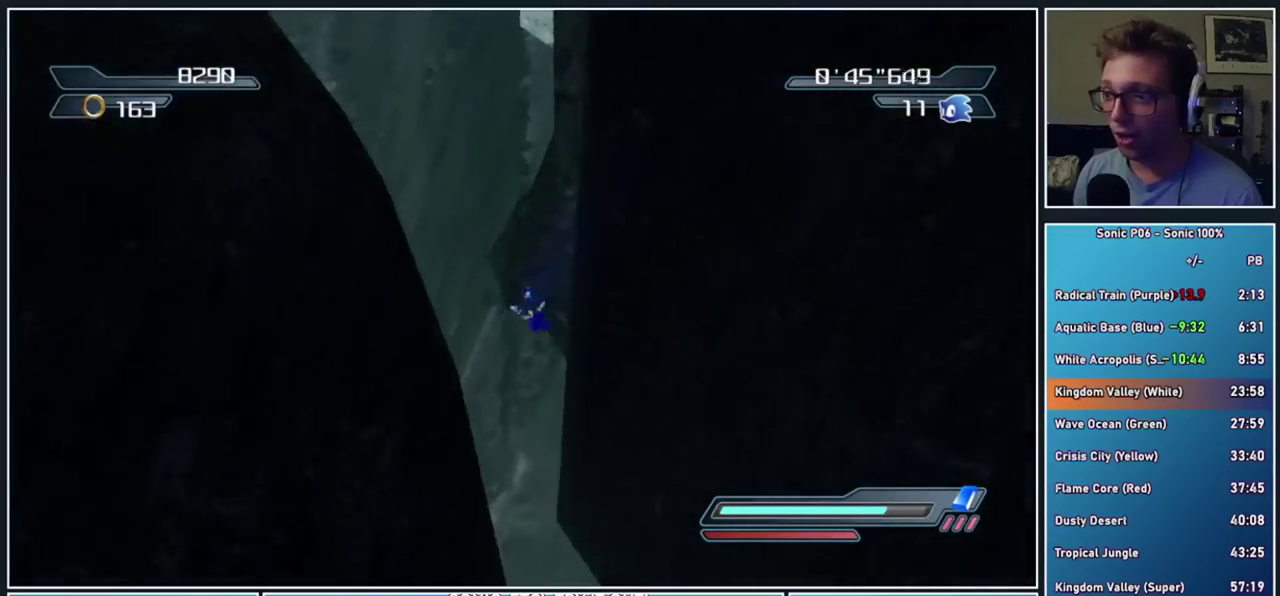
{"buttons": ["A"], "right_stick": "center", "events": [[200, "START", "down"], [367, "START", "up"], [500, "A", "down"]]}
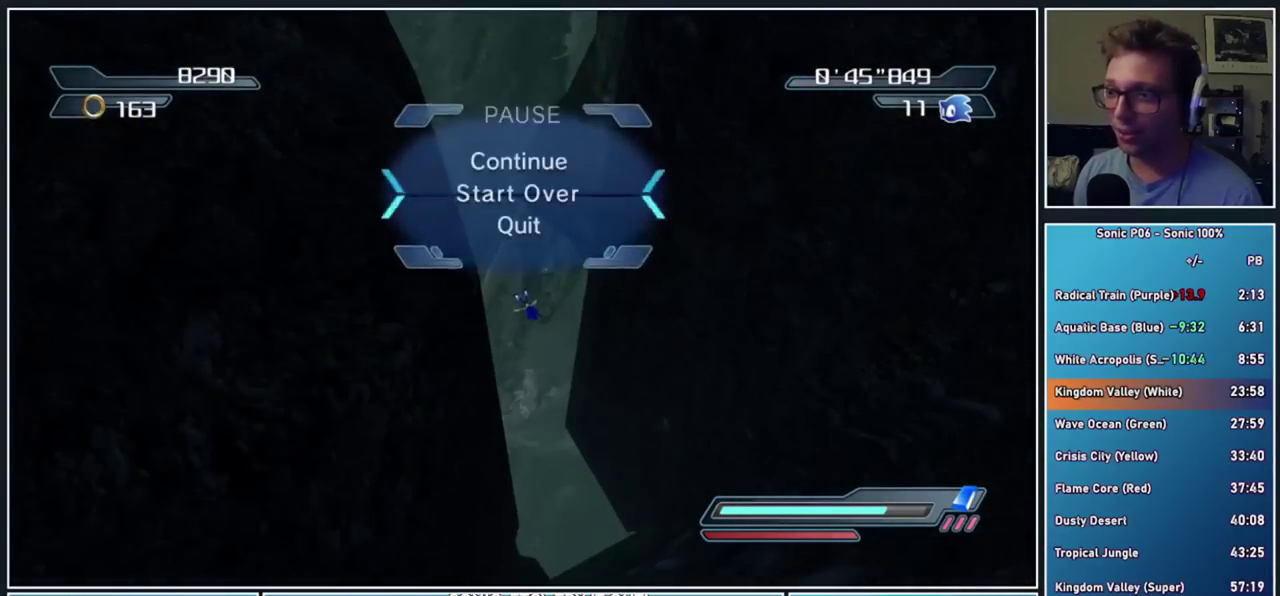
{"buttons": [], "right_stick": "center", "events": [[83, "A", "up"], [133, "A", "down"], [267, "A", "up"]]}
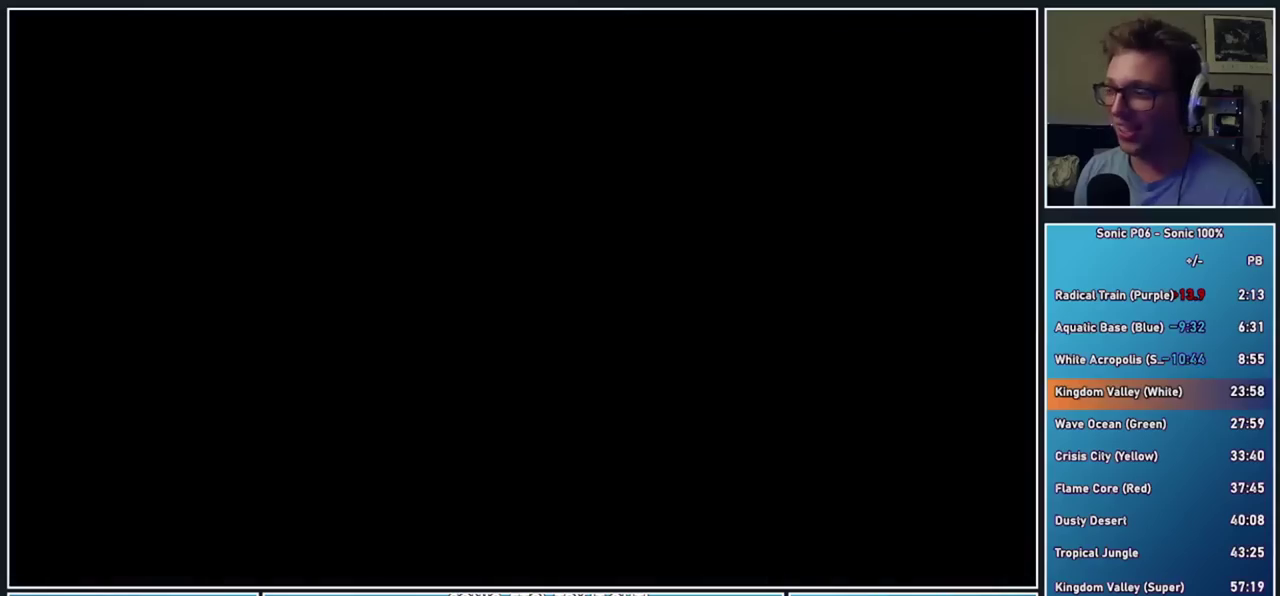
{"buttons": [], "right_stick": "center", "events": []}
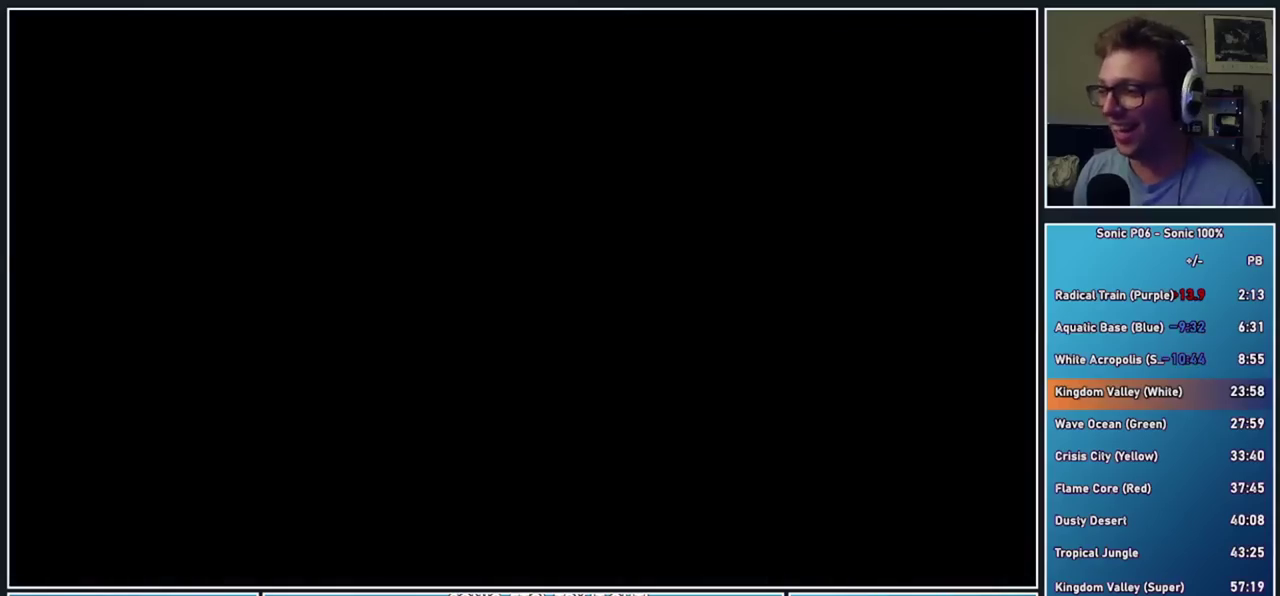
{"buttons": ["Y"], "right_stick": "center", "events": [[67, "DPAD_RIGHT", "down"], [133, "DPAD_RIGHT", "up"], [367, "Y", "down"], [433, "Y", "up"], [500, "Y", "down"]]}
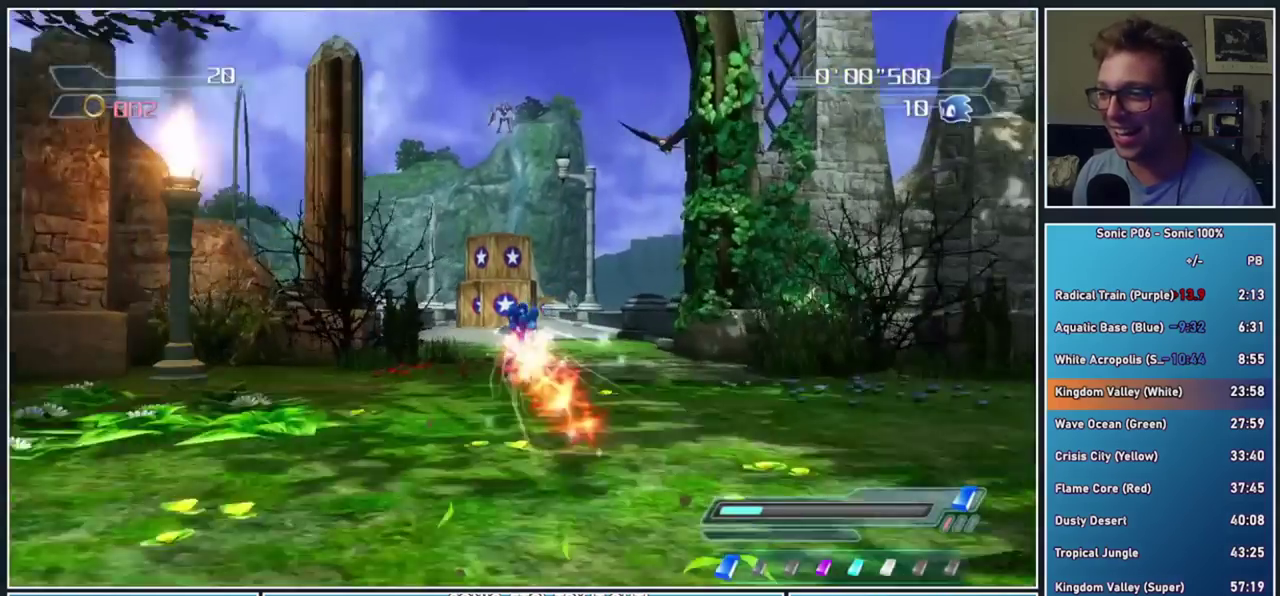
{"buttons": ["A"], "right_stick": "center", "events": [[100, "Y", "up"], [183, "X", "down"], [250, "X", "up"], [367, "A", "down"]]}
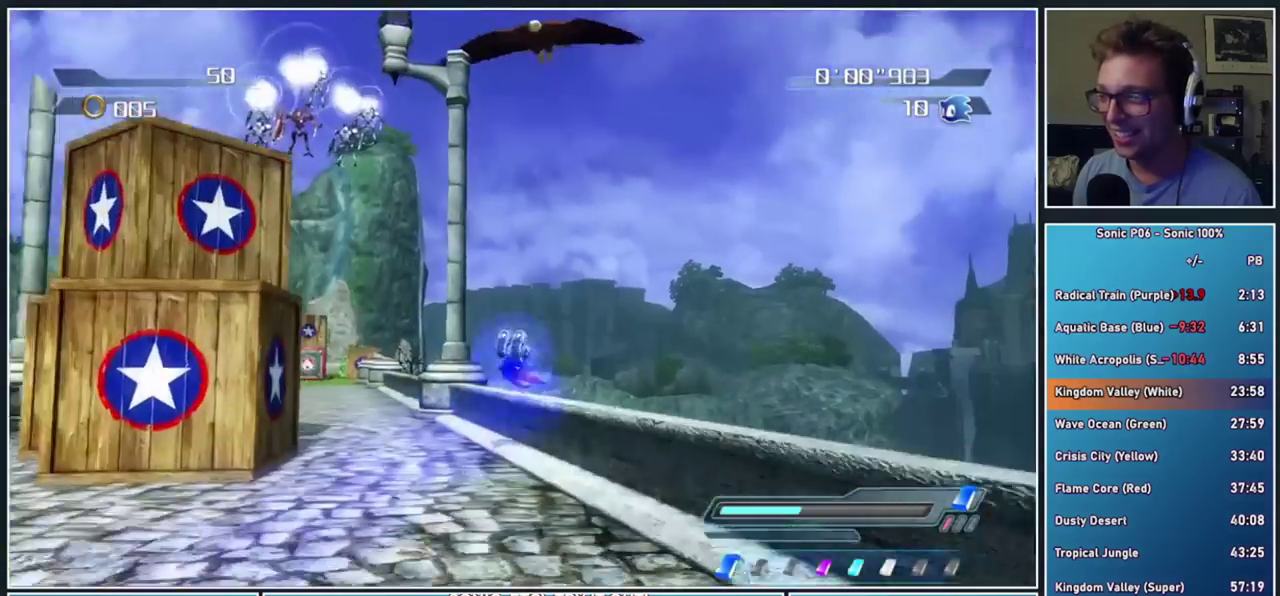
{"buttons": ["A"], "right_stick": "center", "events": []}
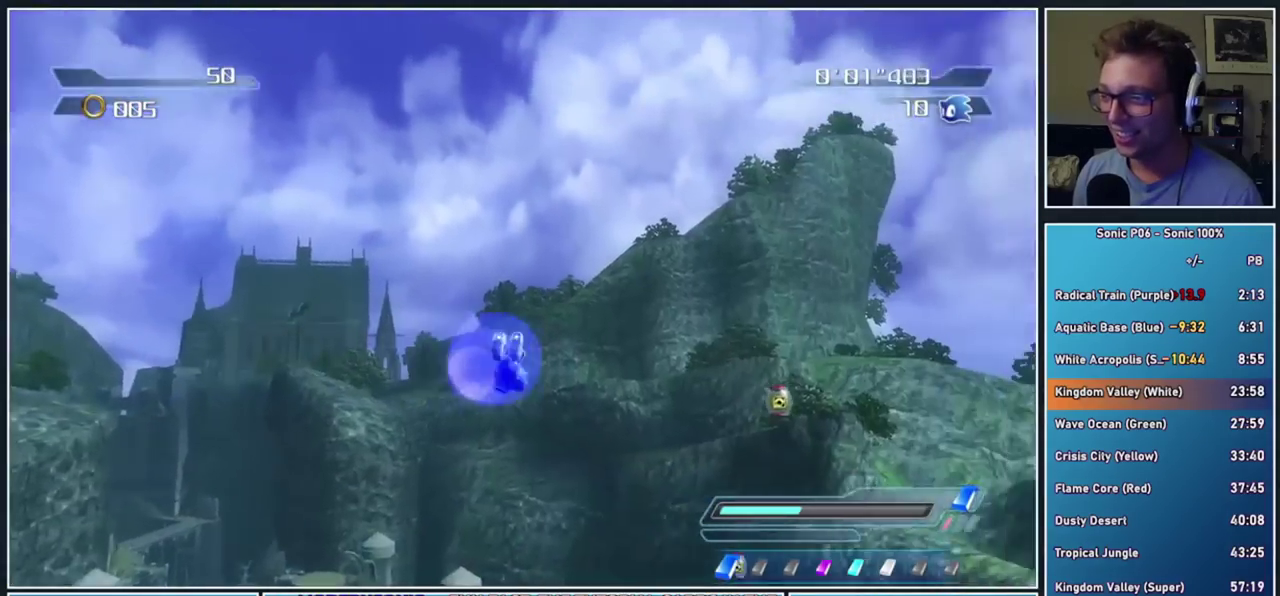
{"buttons": [], "right_stick": "center", "events": [[33, "A", "up"], [117, "A", "down"], [467, "A", "up"]]}
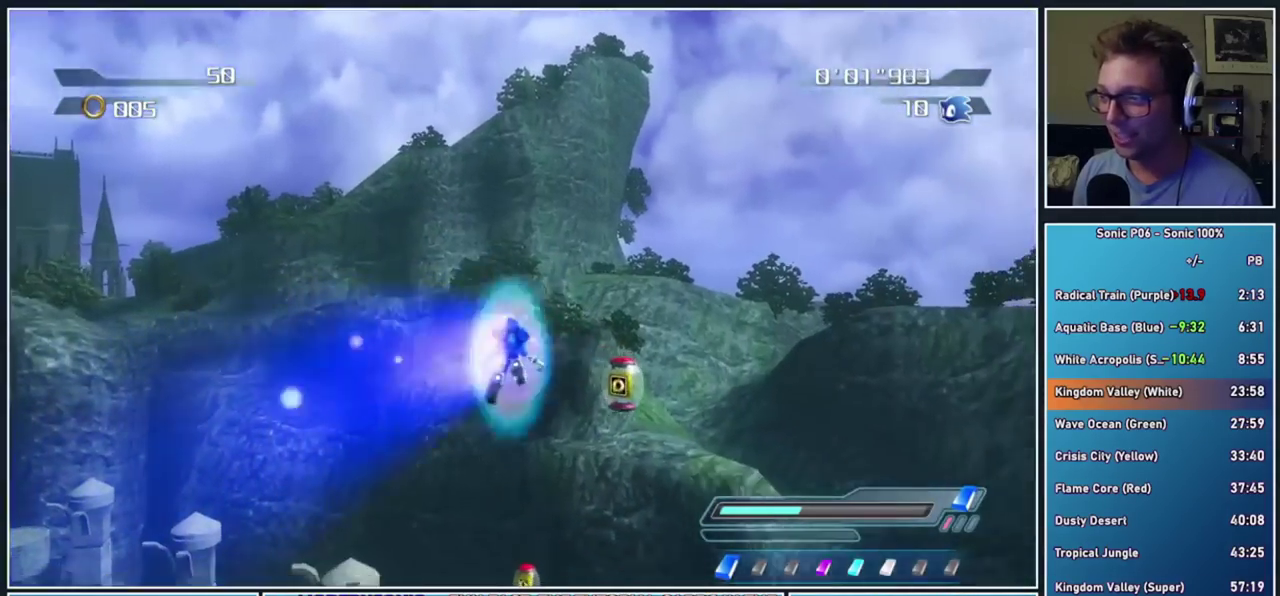
{"buttons": [], "right_stick": "center", "events": []}
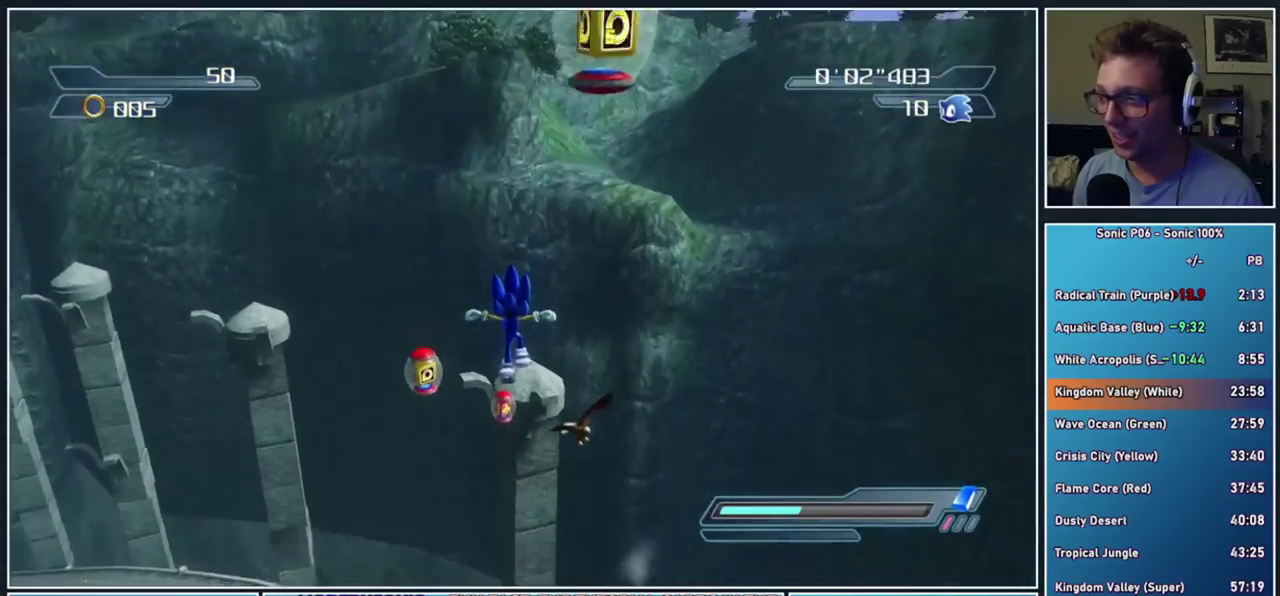
{"buttons": [], "right_stick": "center", "events": []}
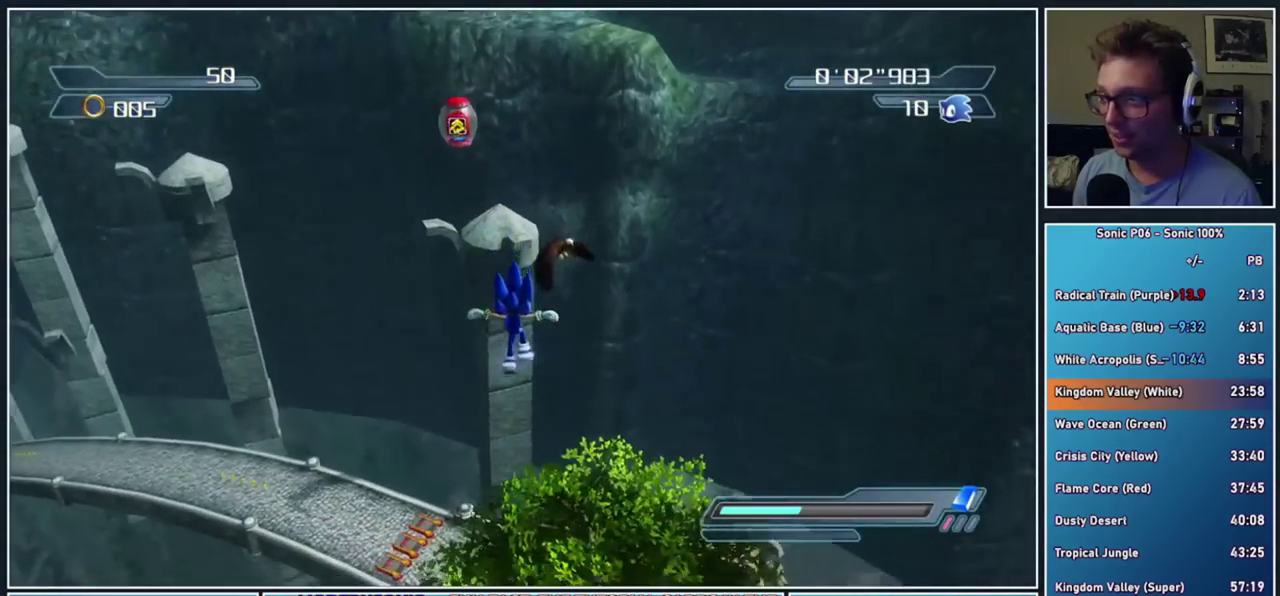
{"buttons": ["X"], "right_stick": "center", "events": [[250, "A", "down"], [250, "X", "down"], [500, "A", "up"]]}
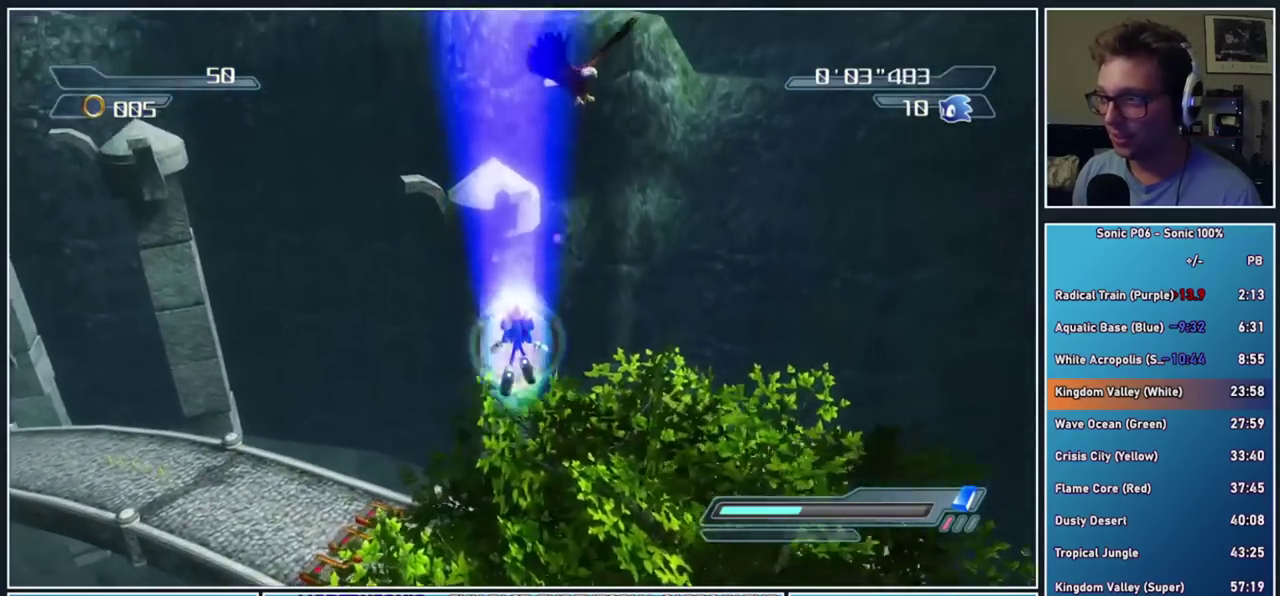
{"buttons": [], "right_stick": "right", "events": [[33, "X", "up"], [183, "right_stick", "down-right"], [400, "right_stick", "right"]]}
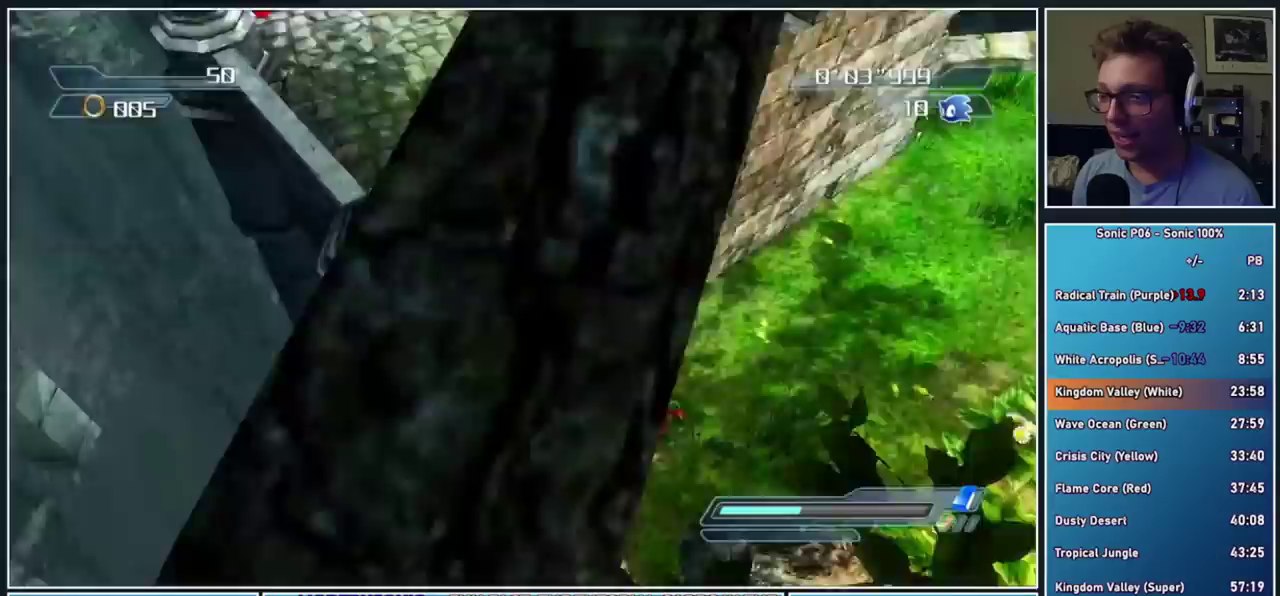
{"buttons": ["A"], "right_stick": "center", "events": [[233, "right_stick", "center"], [450, "A", "down"]]}
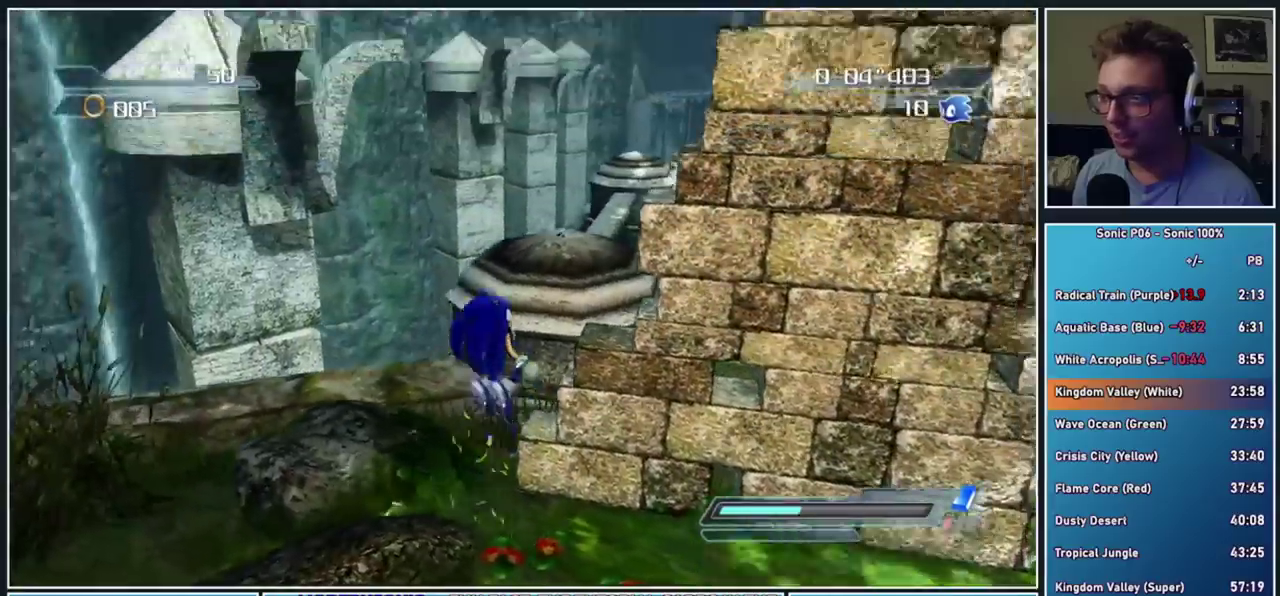
{"buttons": [], "right_stick": "center", "events": [[33, "A", "up"], [83, "A", "down"], [200, "A", "up"]]}
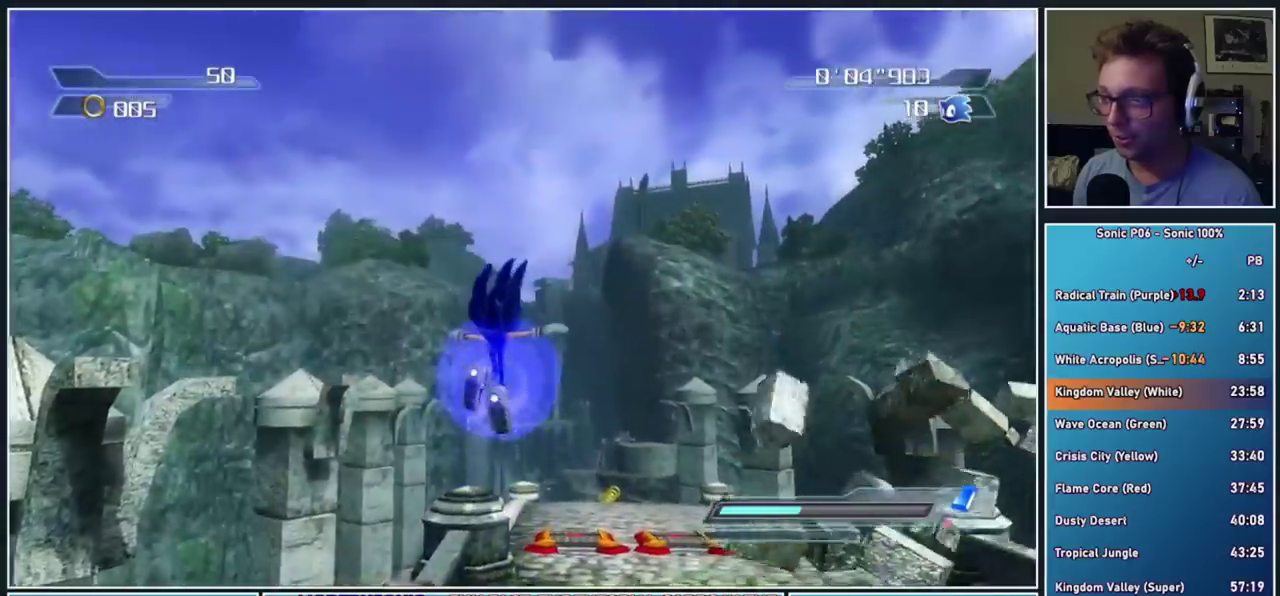
{"buttons": [], "right_stick": "center", "events": [[367, "A", "down"], [433, "A", "up"]]}
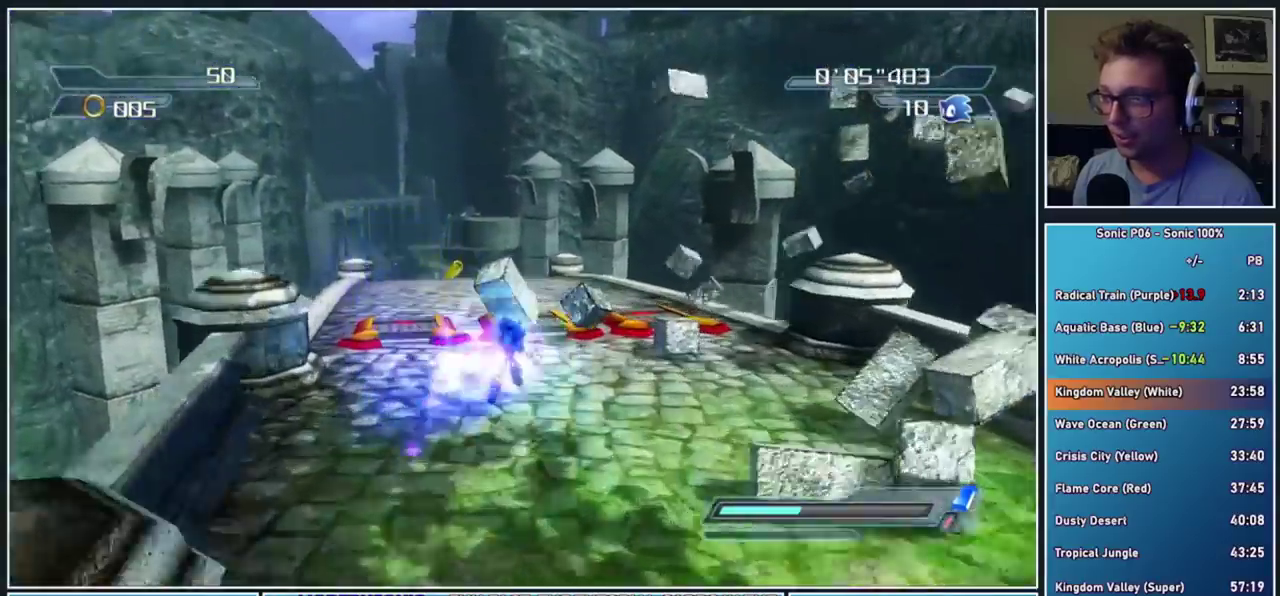
{"buttons": [], "right_stick": "center", "events": [[100, "X", "down"], [150, "X", "up"]]}
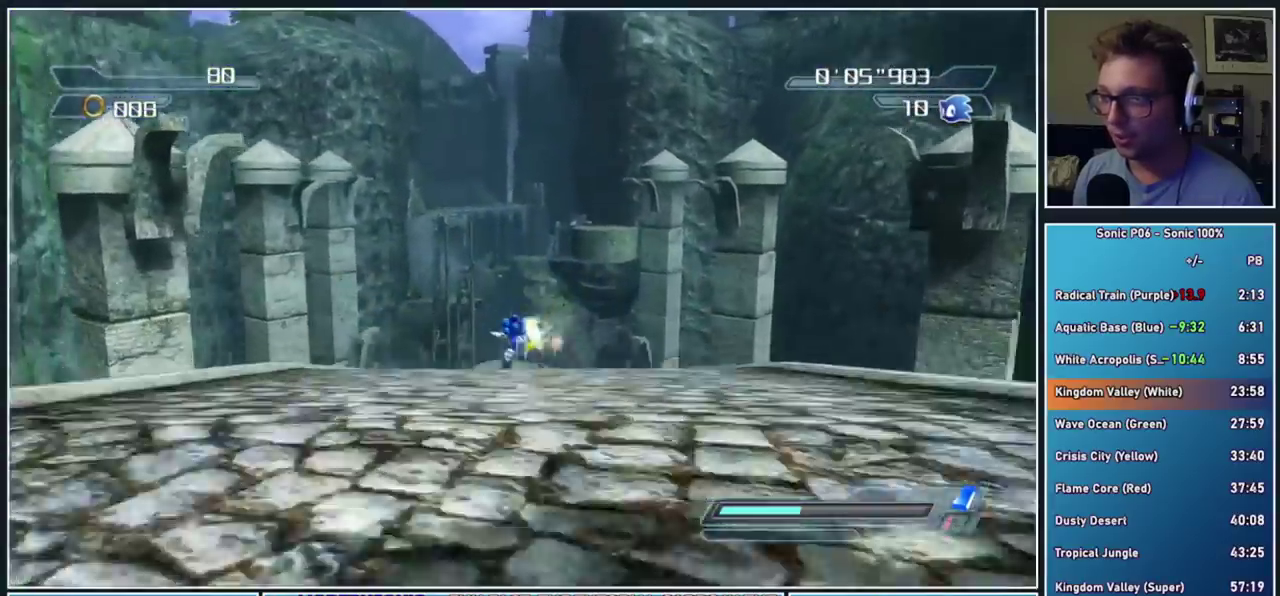
{"buttons": [], "right_stick": "center", "events": []}
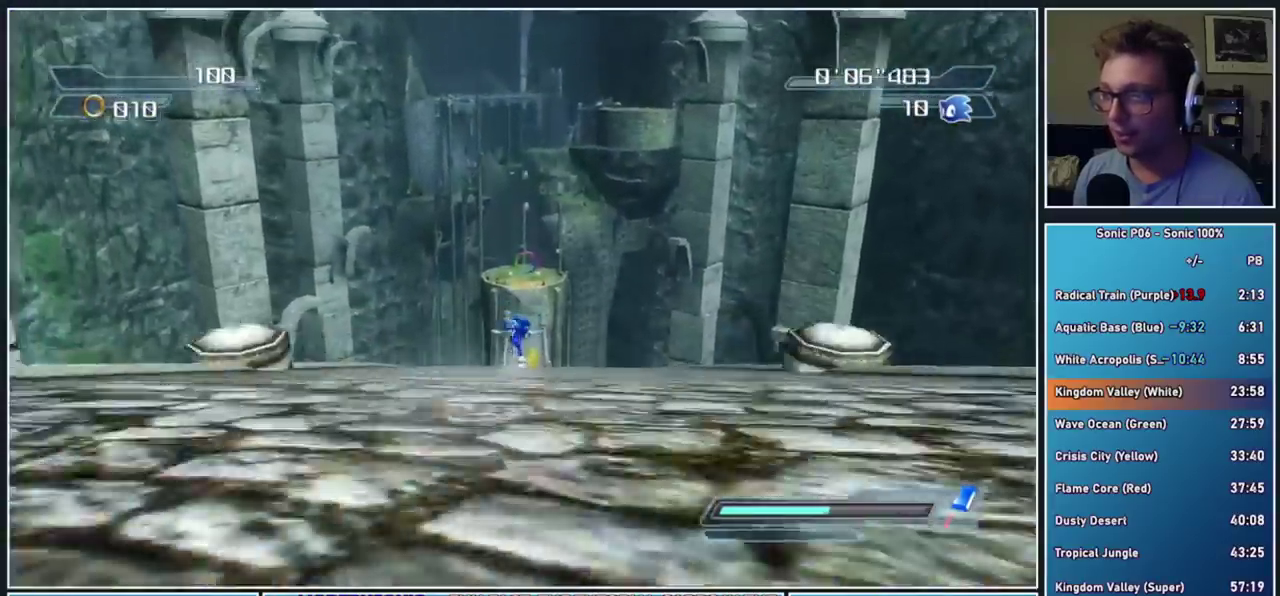
{"buttons": [], "right_stick": "center", "events": [[117, "X", "down"], [200, "X", "up"]]}
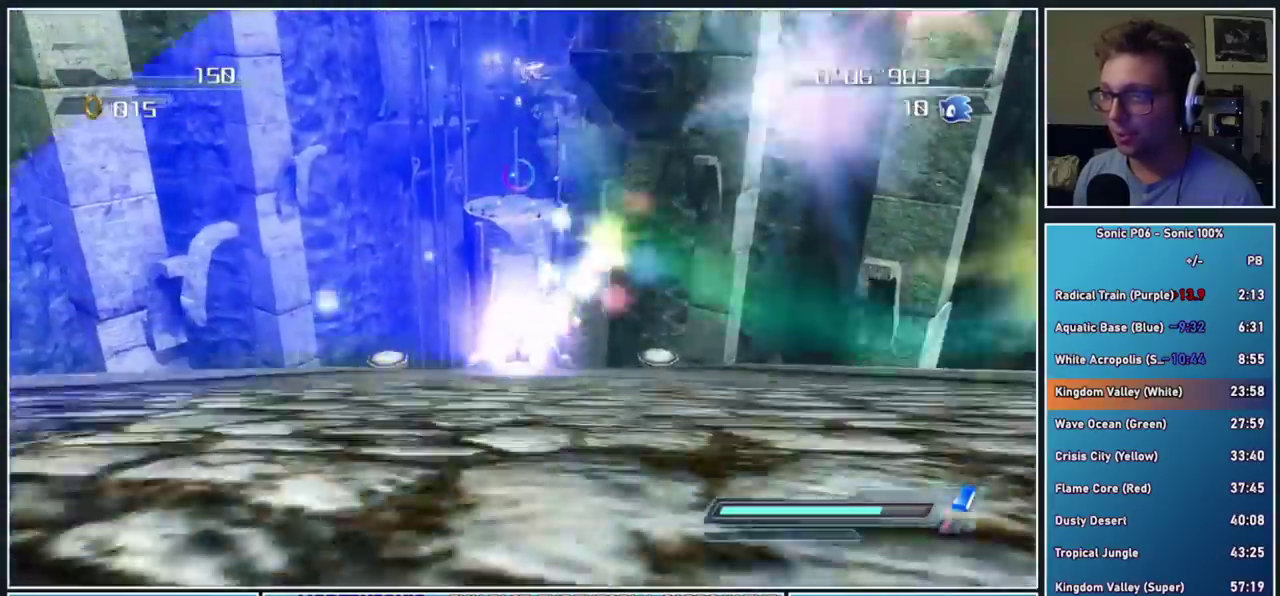
{"buttons": [], "right_stick": "center", "events": [[100, "right_stick", "down"], [283, "right_stick", "center"]]}
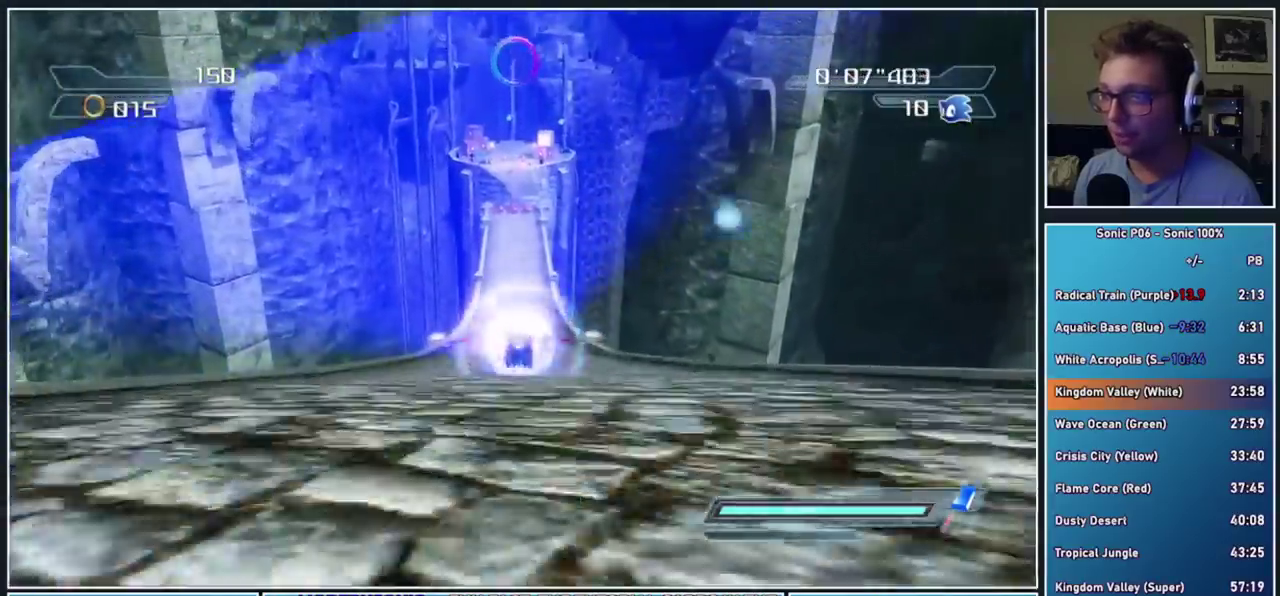
{"buttons": [], "right_stick": "center", "events": [[417, "A", "down"], [500, "A", "up"]]}
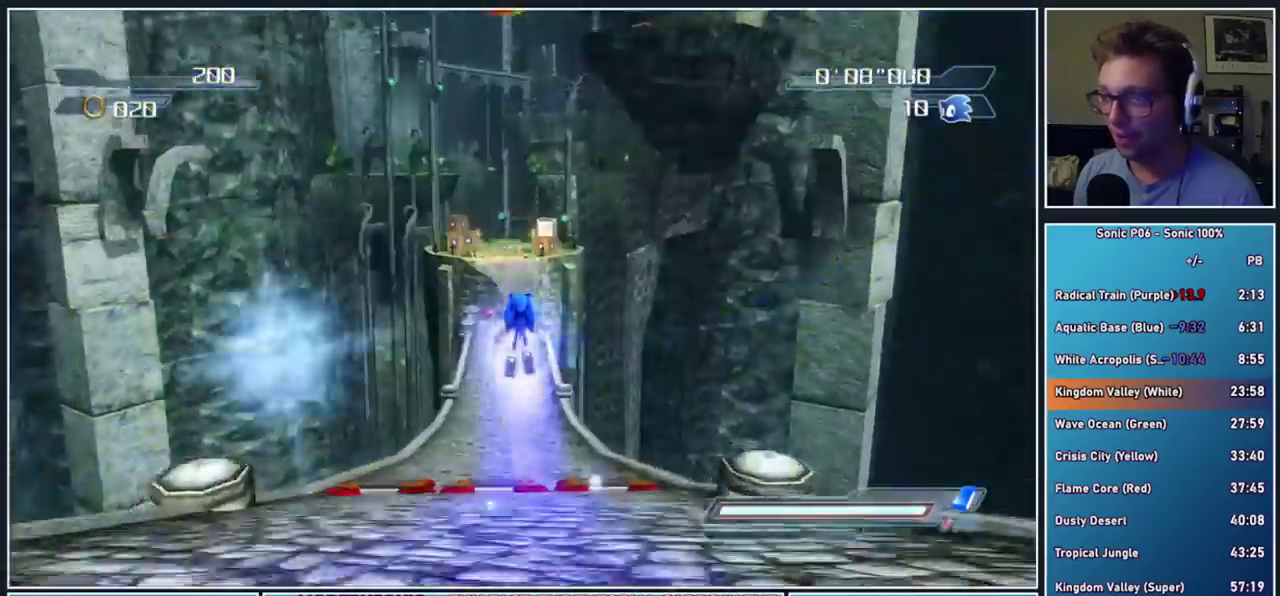
{"buttons": ["R2"], "right_stick": "center", "events": [[117, "X", "down"], [200, "X", "up"], [250, "A", "down"], [400, "A", "up"], [483, "R2", "down"]]}
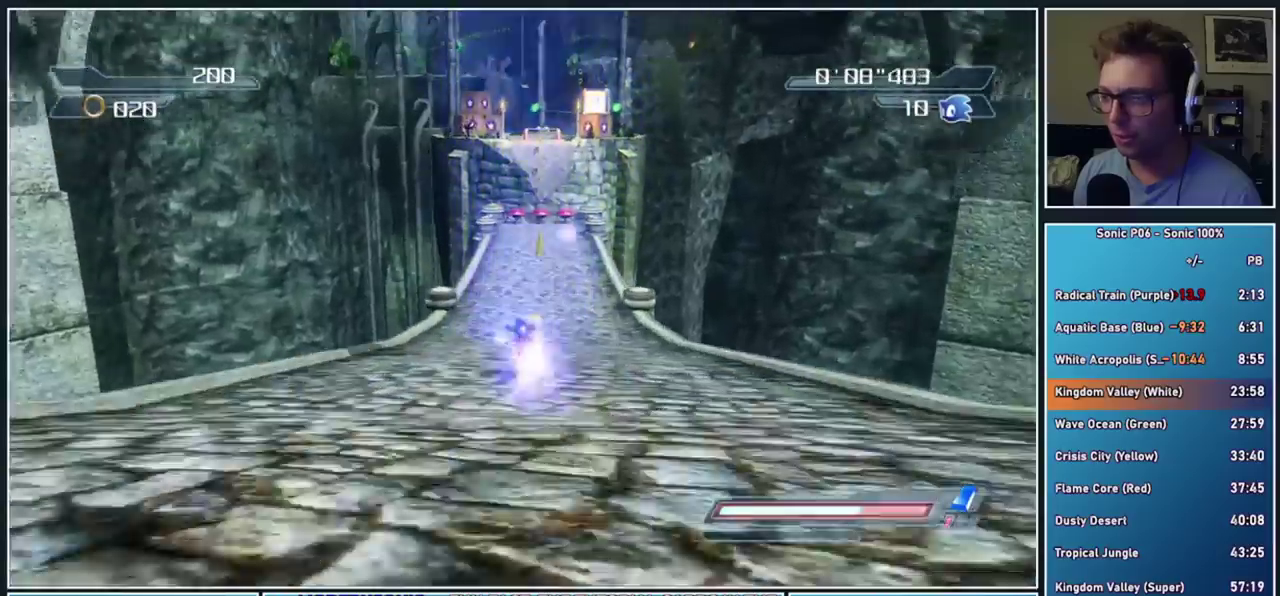
{"buttons": ["A", "X"], "right_stick": "center", "events": [[167, "R2", "up"], [383, "A", "down"], [383, "X", "down"]]}
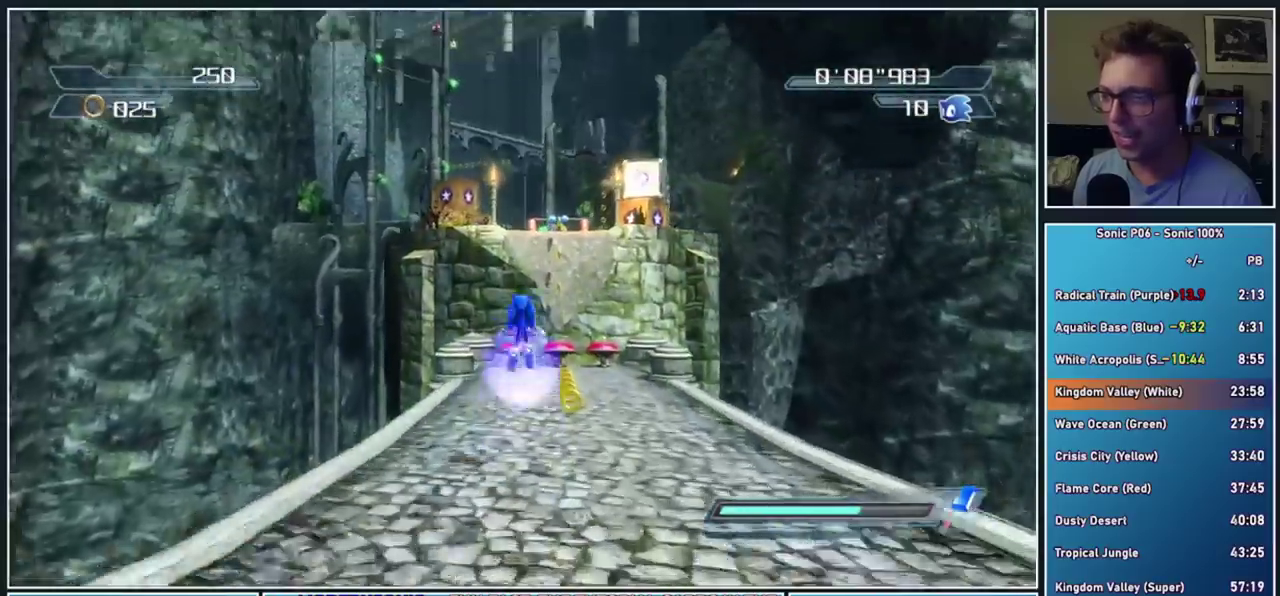
{"buttons": [], "right_stick": "center", "events": [[233, "A", "up"], [250, "X", "up"]]}
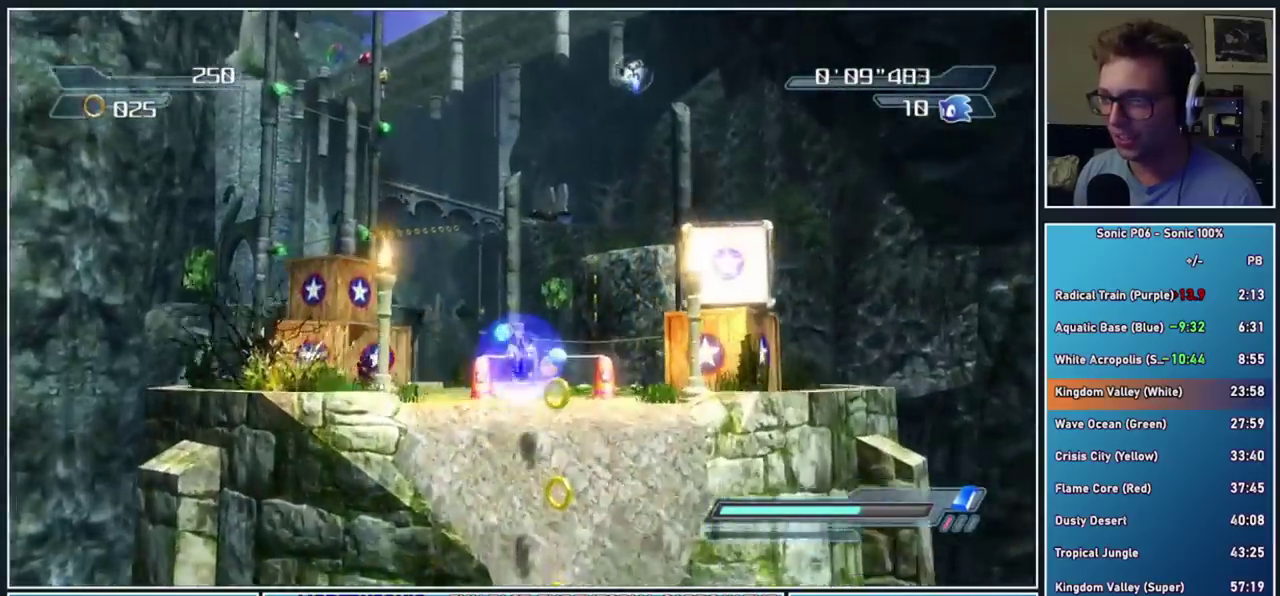
{"buttons": [], "right_stick": "center", "events": []}
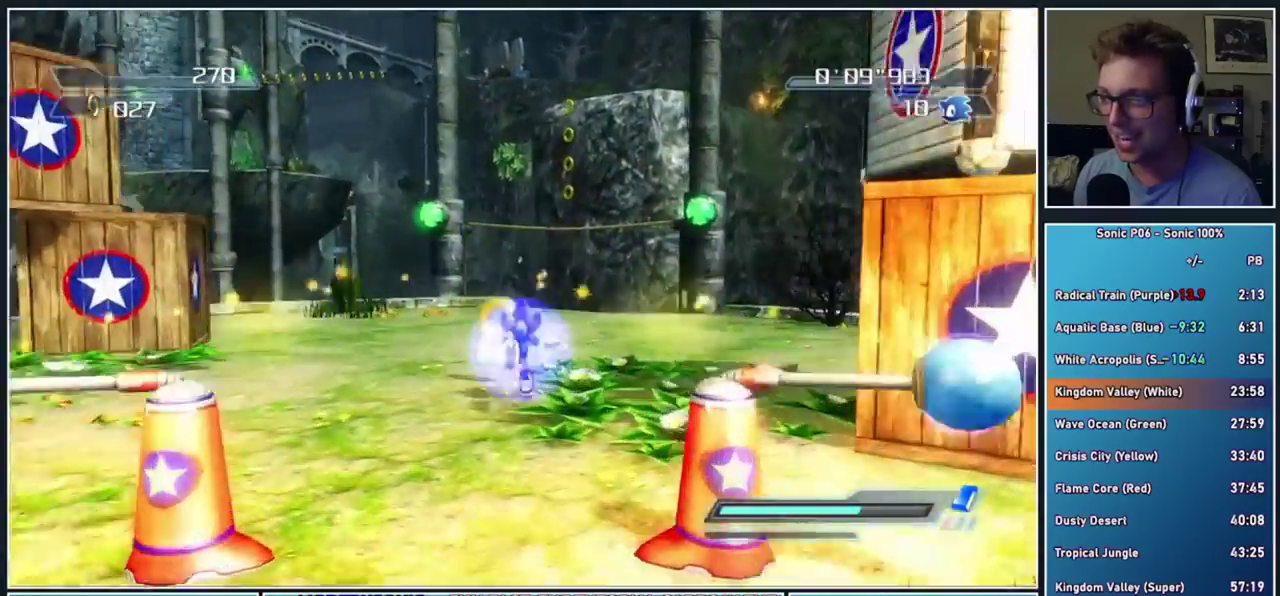
{"buttons": ["A", "X"], "right_stick": "center", "events": [[50, "R2", "down"], [133, "A", "down"], [133, "X", "down"], [233, "R2", "up"]]}
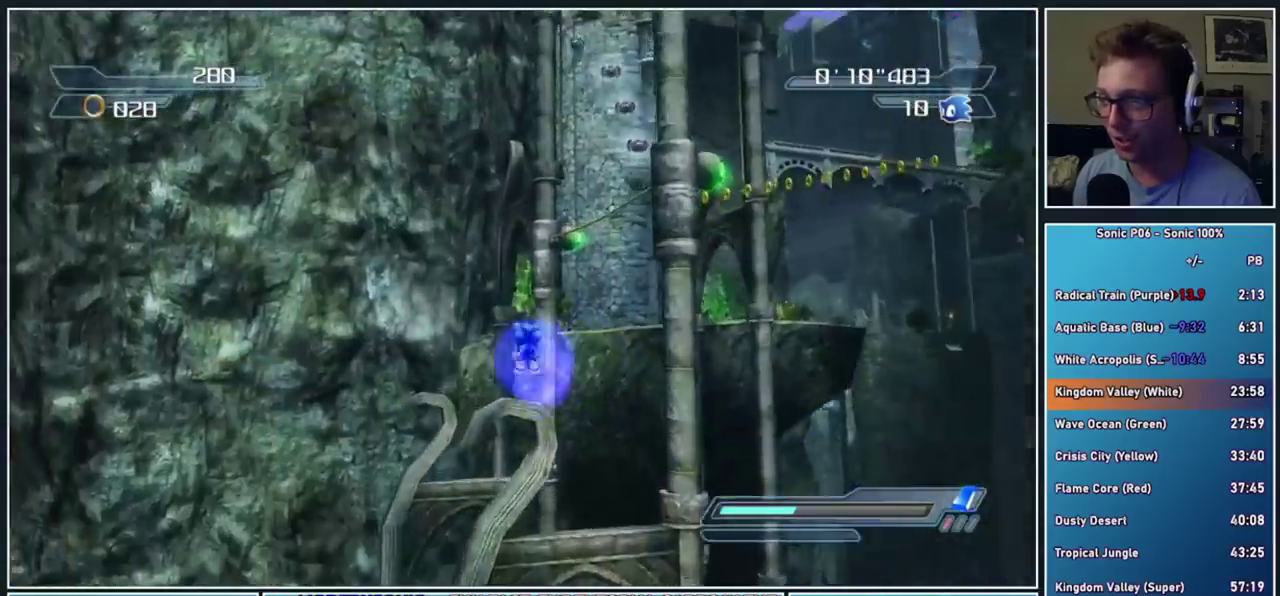
{"buttons": ["A"], "right_stick": "center", "events": [[133, "A", "up"], [133, "X", "up"], [267, "A", "down"]]}
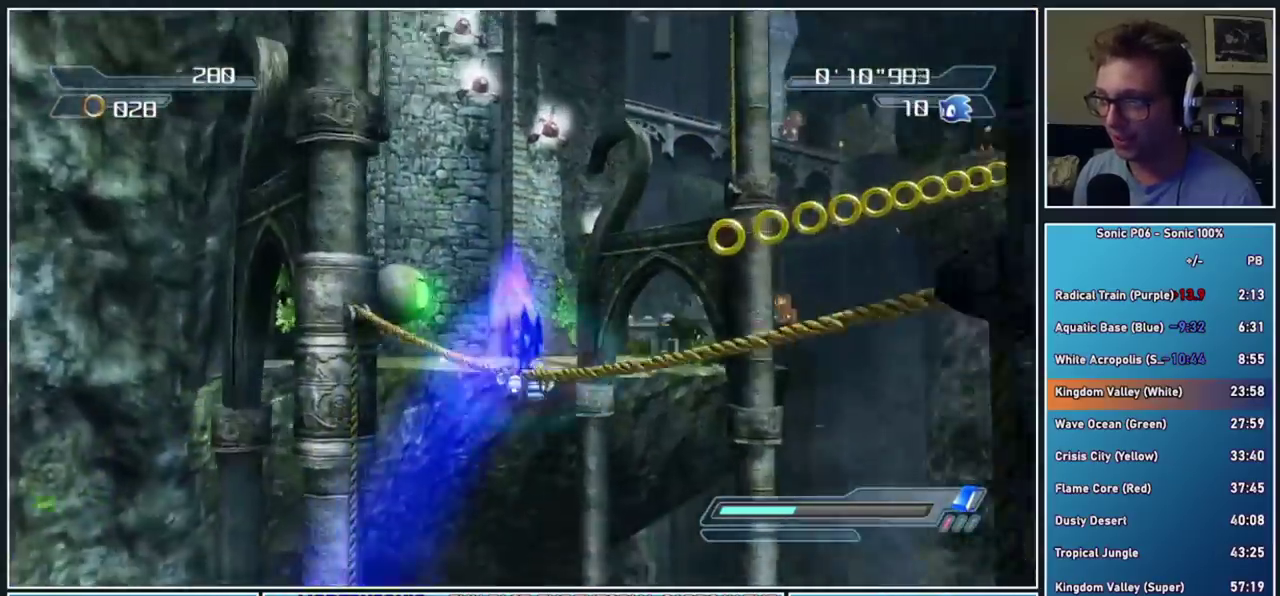
{"buttons": [], "right_stick": "center", "events": [[50, "A", "up"]]}
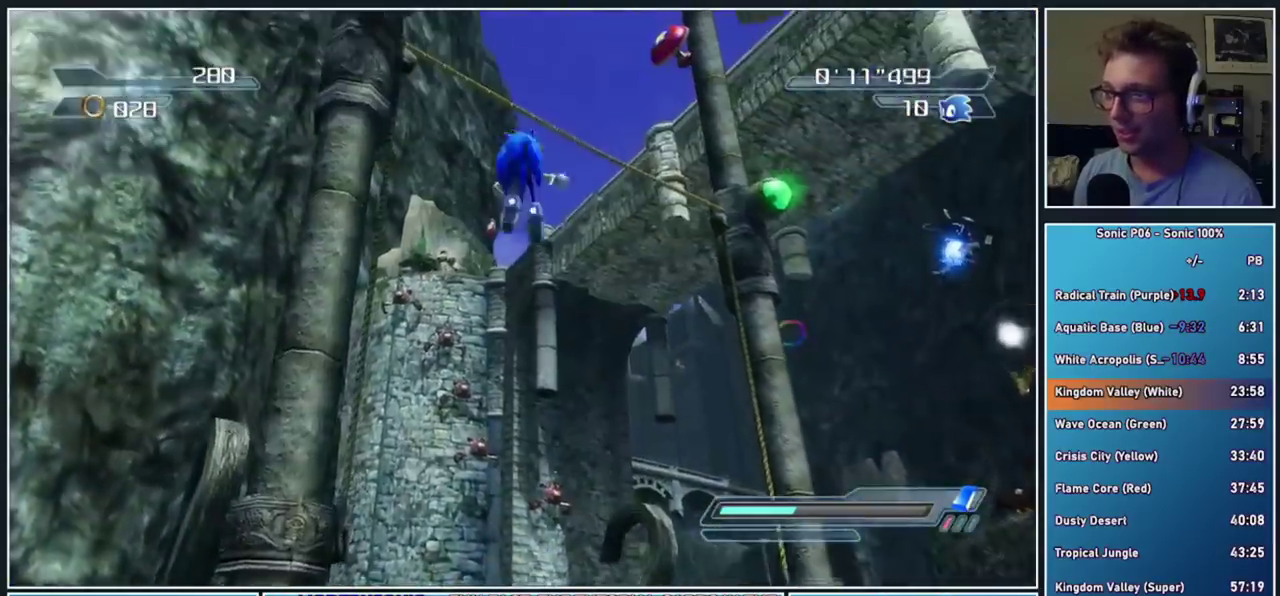
{"buttons": [], "right_stick": "center", "events": []}
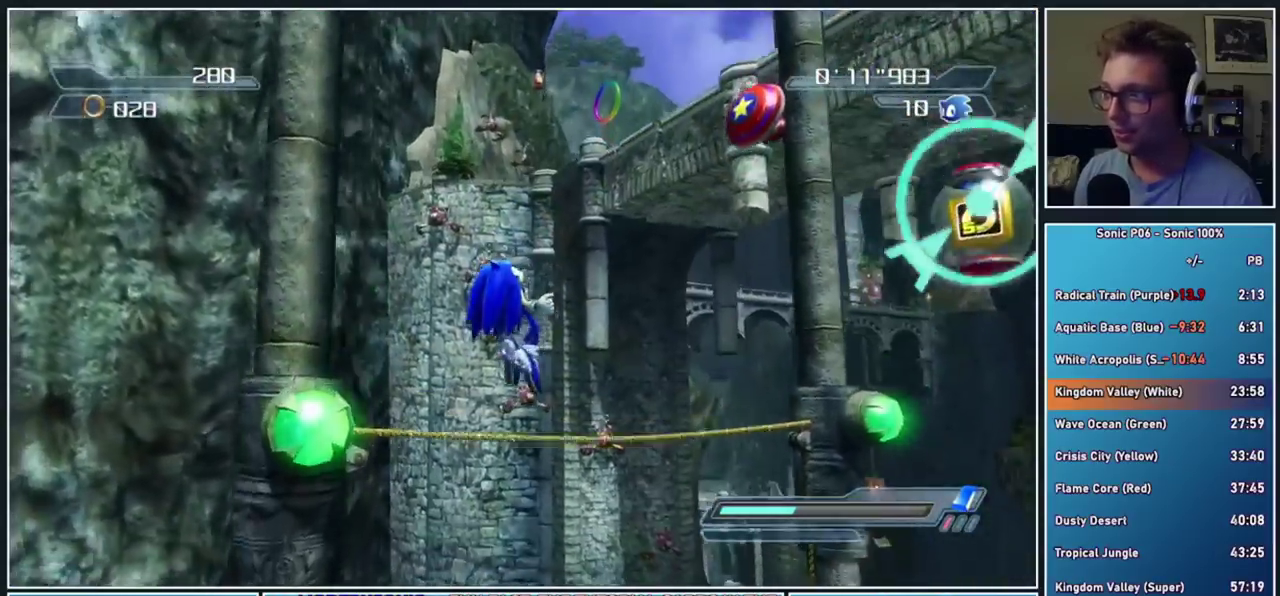
{"buttons": ["A"], "right_stick": "center", "events": [[67, "A", "down"], [283, "A", "up"], [417, "A", "down"]]}